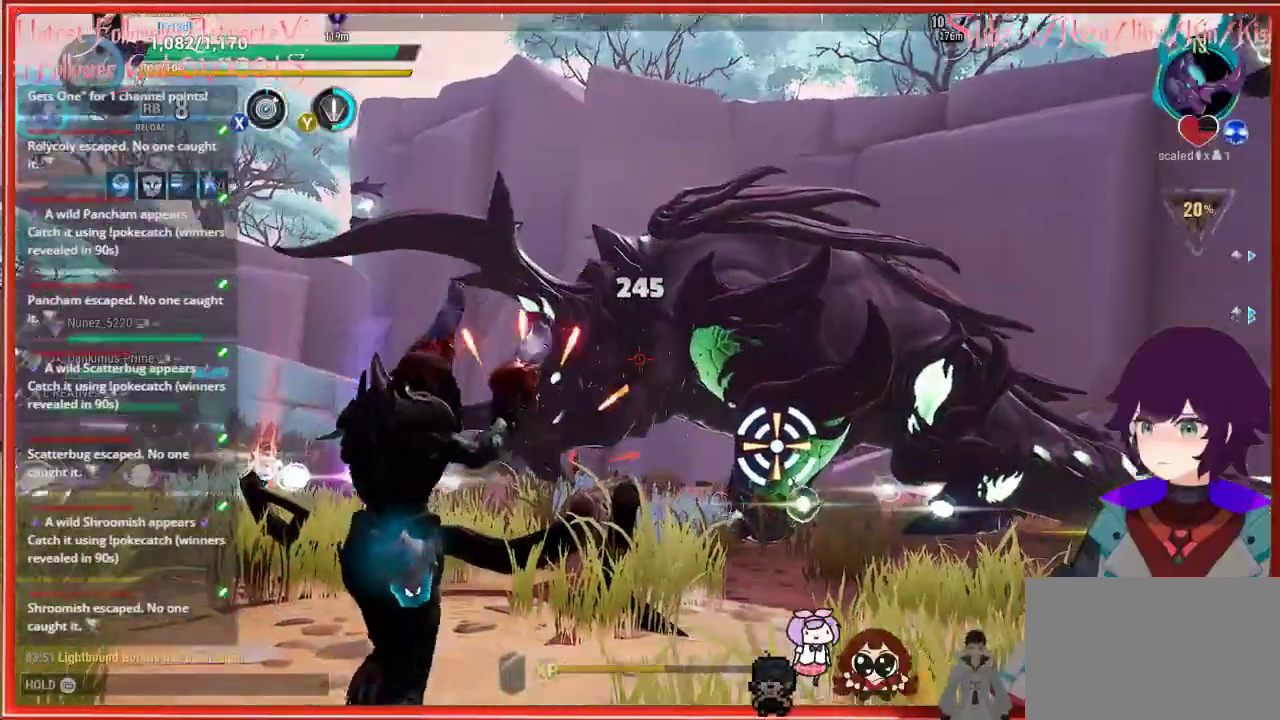
Gameplay with a controller (Xbox layout); each line is a JSON object with the inputs held at the frame after it. "events" lists button and stick changes between this image and that frame as [ms after this image, input, new state], when the widget could be followed in between.
{"buttons": [], "left_stick": "down-right", "right_stick": "up-left", "events": [[50, "left_stick", "down-right"], [50, "right_stick", "up-left"]]}
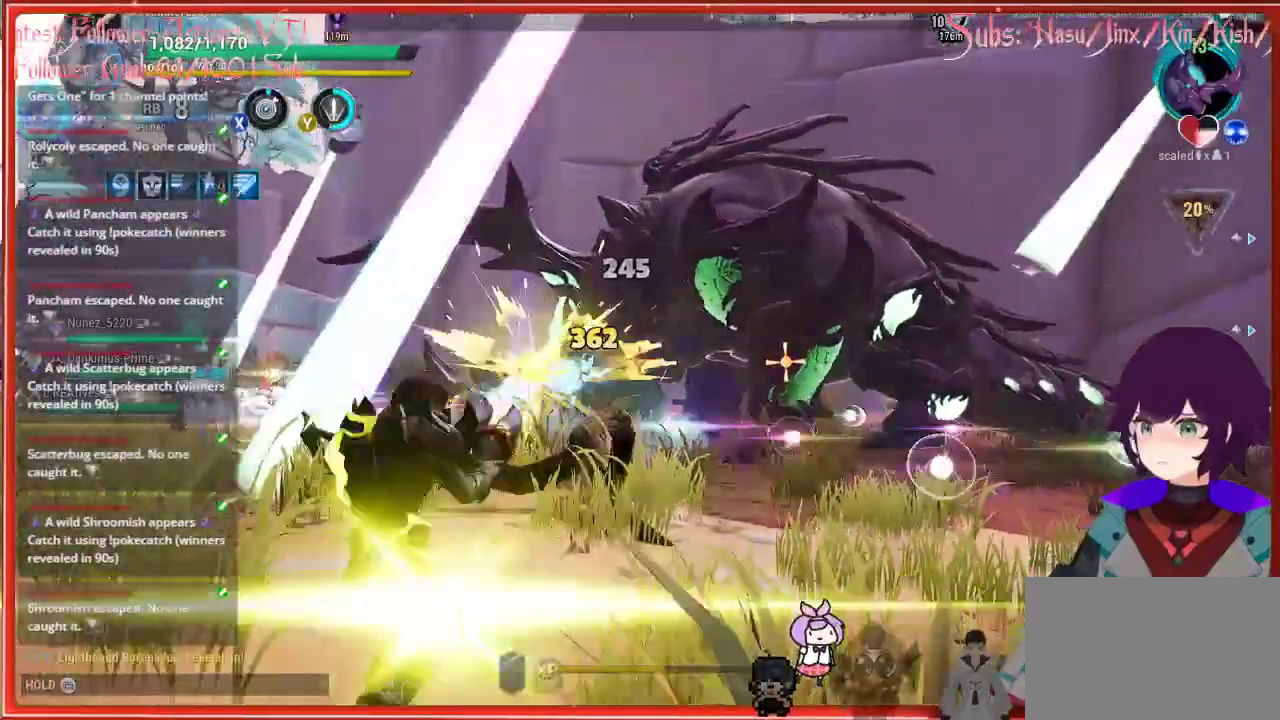
{"buttons": ["L1"], "left_stick": "down", "right_stick": "down-right", "events": [[417, "L1", "down"], [417, "left_stick", "down"], [417, "right_stick", "down-right"]]}
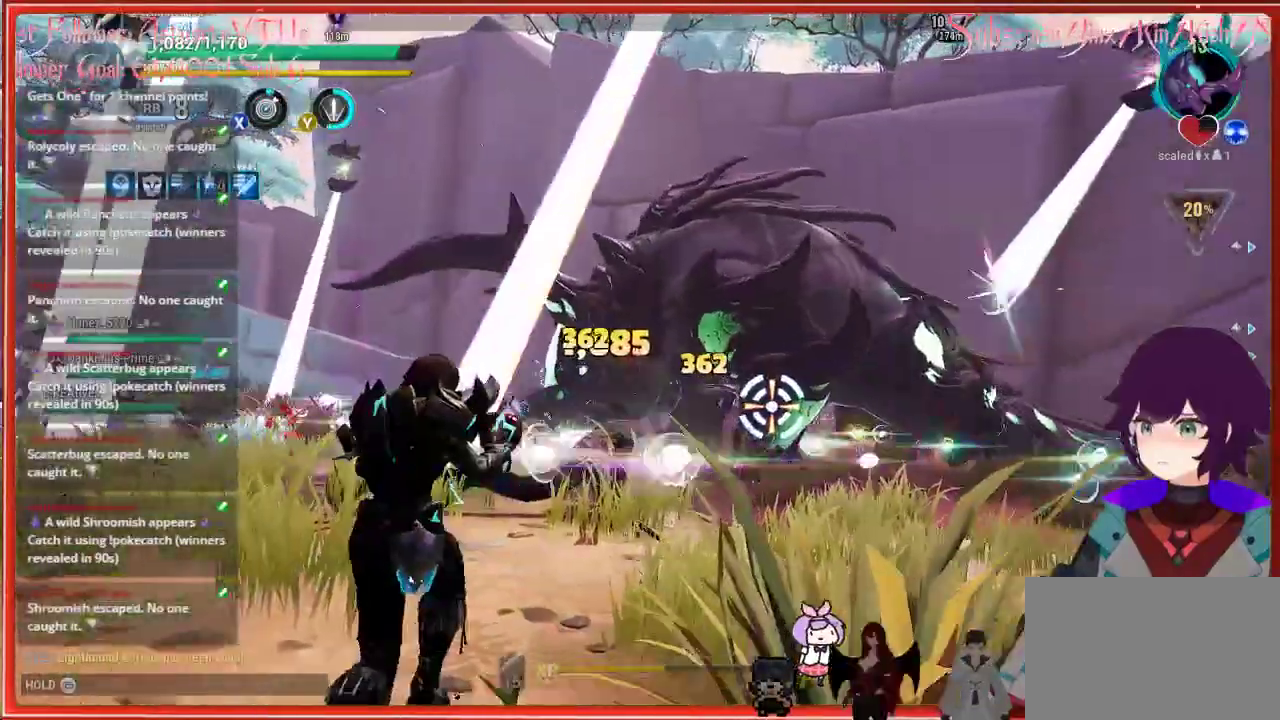
{"buttons": ["L1"], "left_stick": "down", "right_stick": "down-right", "events": []}
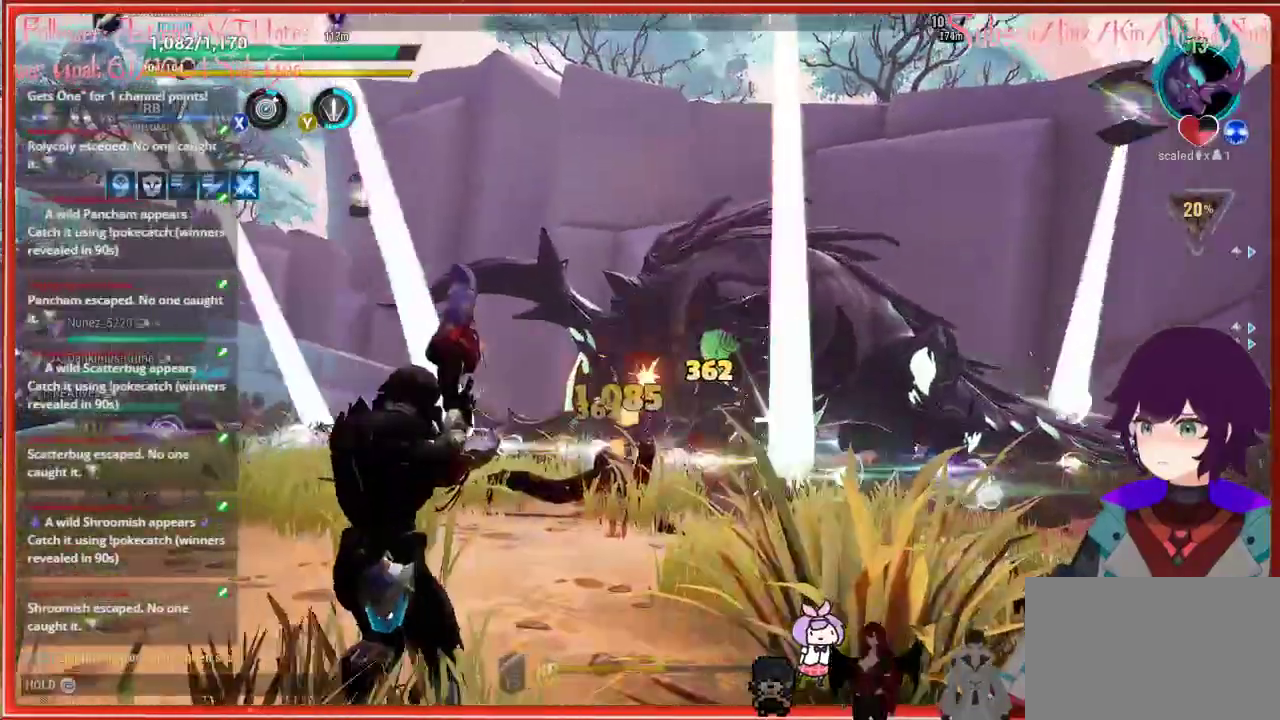
{"buttons": ["L1"], "left_stick": "down", "right_stick": "down-right", "events": []}
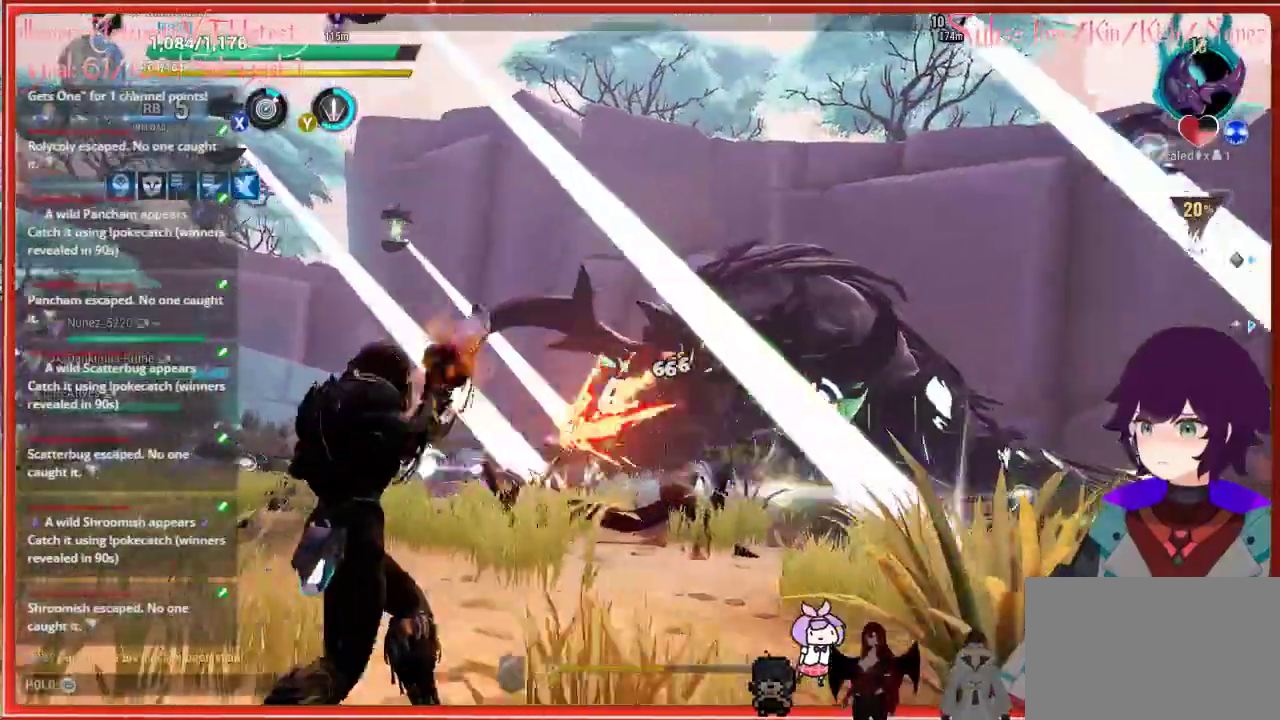
{"buttons": ["R2"], "left_stick": "up-left", "right_stick": "down-right", "events": [[317, "L1", "up"], [317, "R2", "down"], [317, "left_stick", "left"], [500, "left_stick", "up-left"]]}
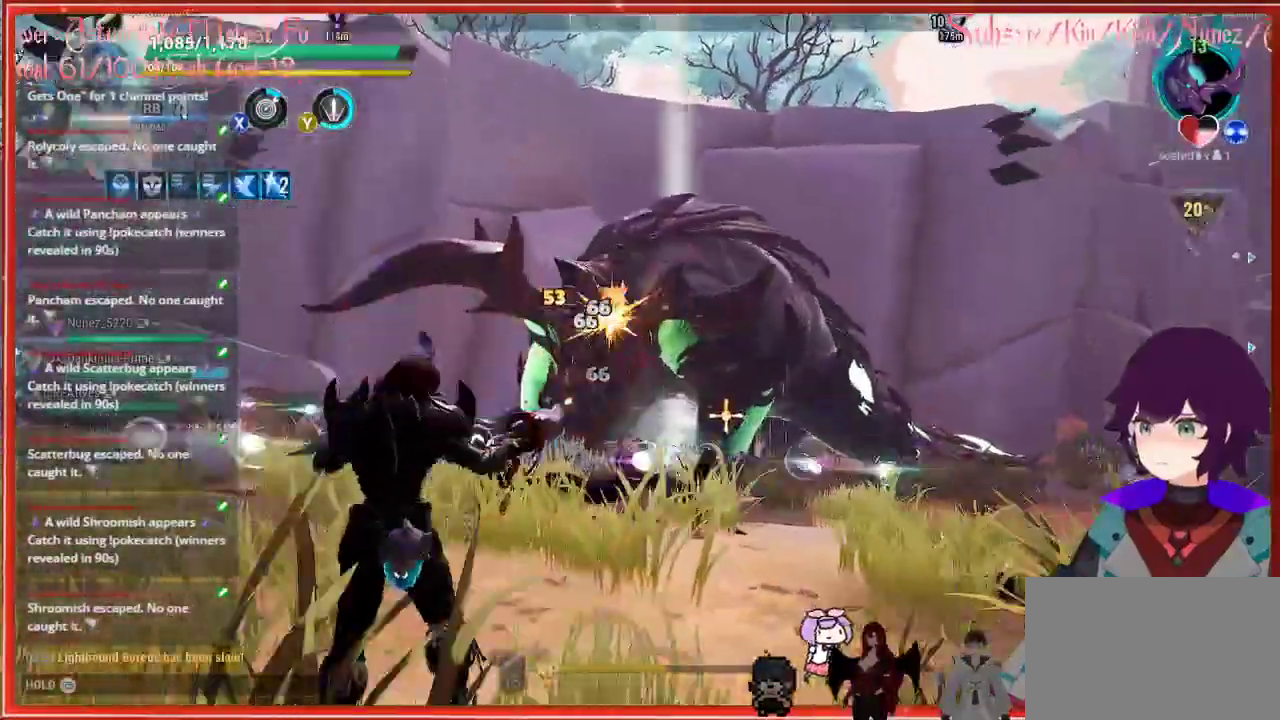
{"buttons": ["R2"], "left_stick": "center", "right_stick": "center", "events": [[117, "right_stick", "center"], [467, "left_stick", "center"]]}
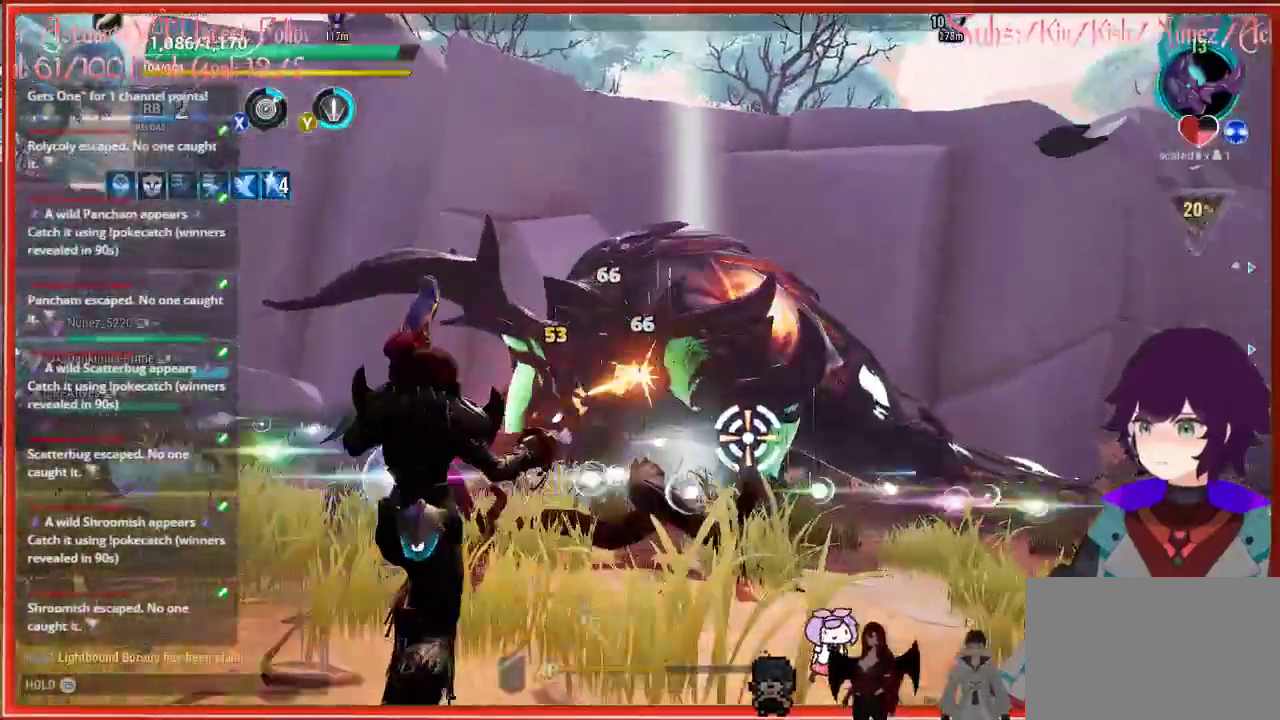
{"buttons": ["R2"], "left_stick": "down-right", "right_stick": "center", "events": [[183, "left_stick", "right"], [333, "left_stick", "down-right"]]}
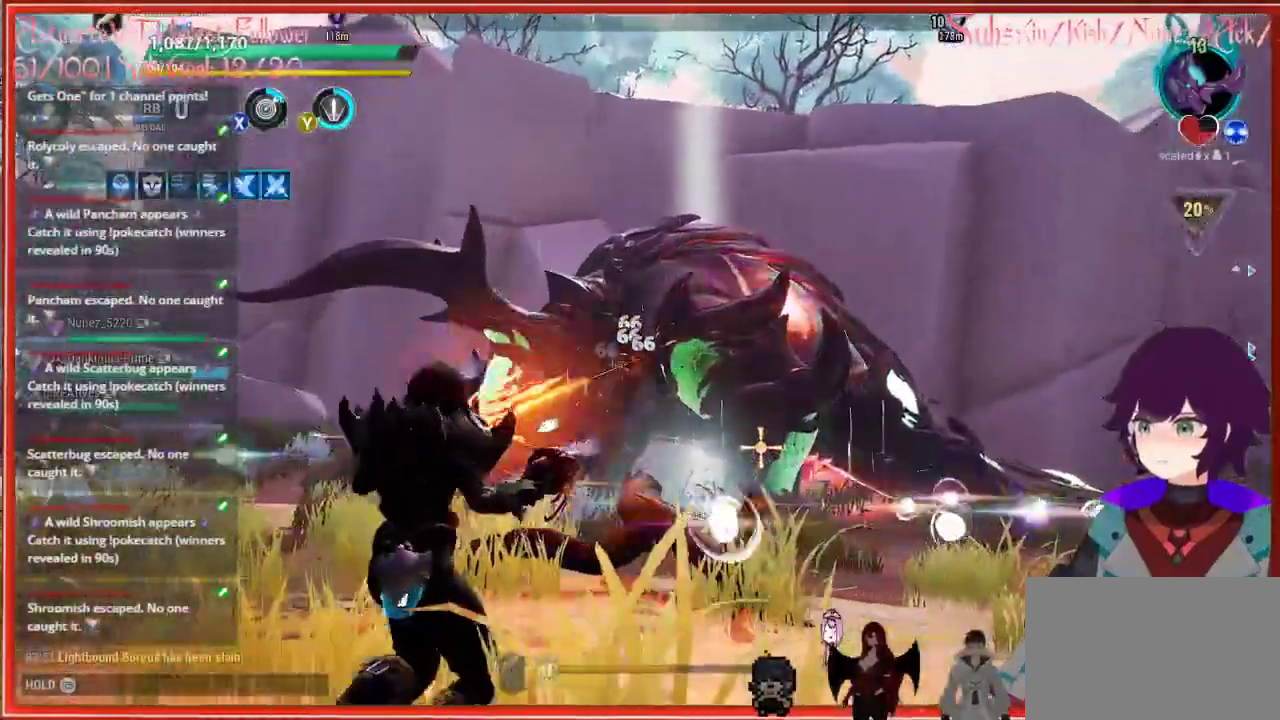
{"buttons": ["R2"], "left_stick": "down", "right_stick": "center", "events": [[500, "left_stick", "down"]]}
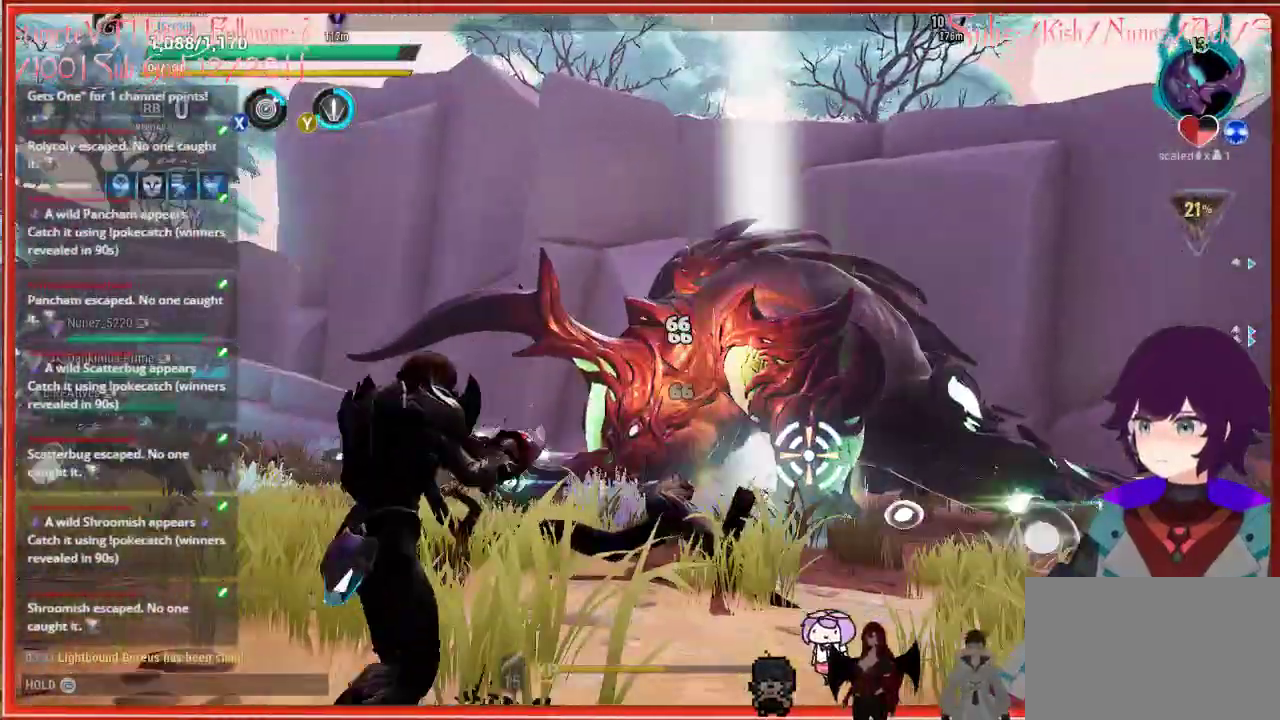
{"buttons": ["R2"], "left_stick": "down", "right_stick": "center", "events": []}
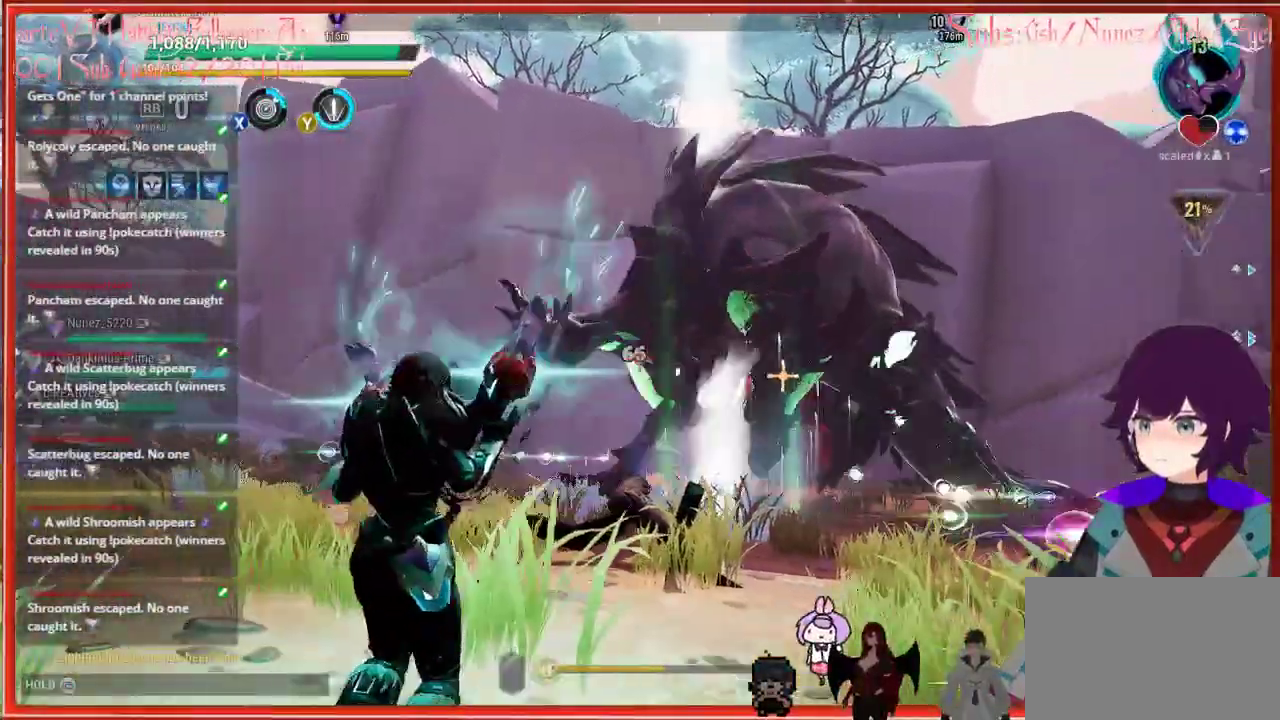
{"buttons": ["R2"], "left_stick": "down-left", "right_stick": "center", "events": [[283, "left_stick", "down-left"]]}
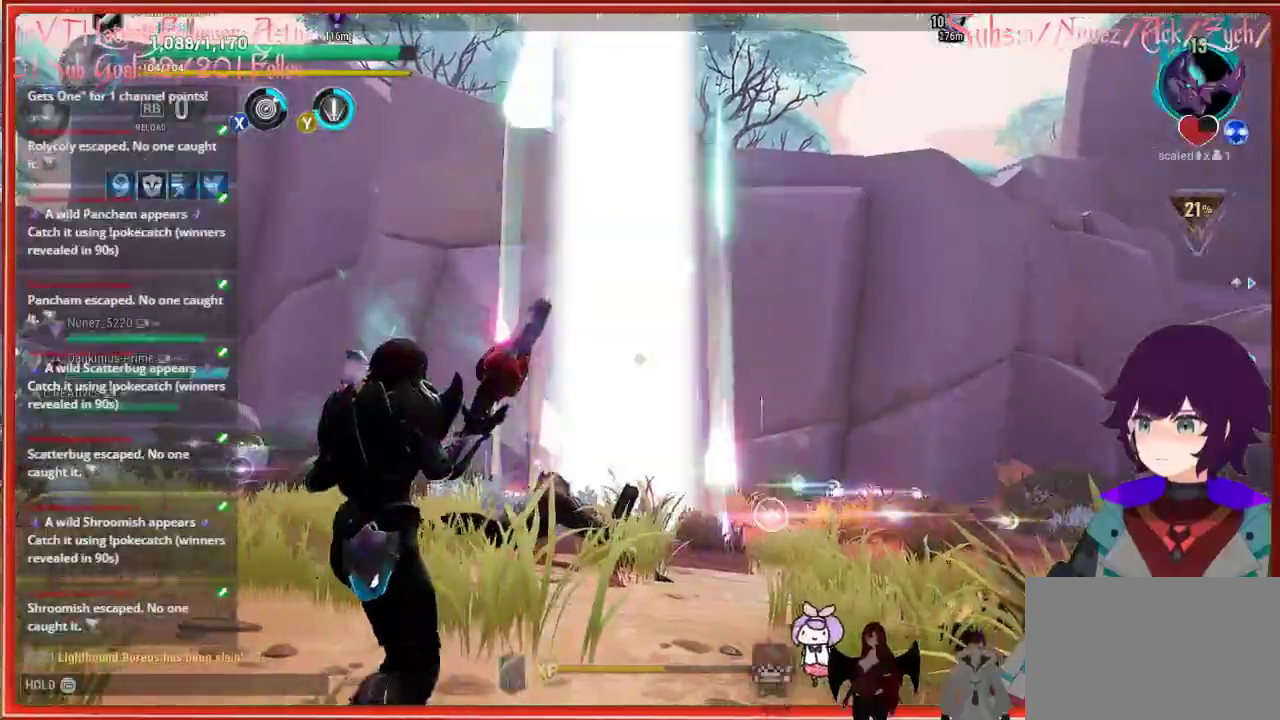
{"buttons": [], "left_stick": "left", "right_stick": "left", "events": [[150, "R2", "up"], [417, "right_stick", "left"], [483, "left_stick", "left"]]}
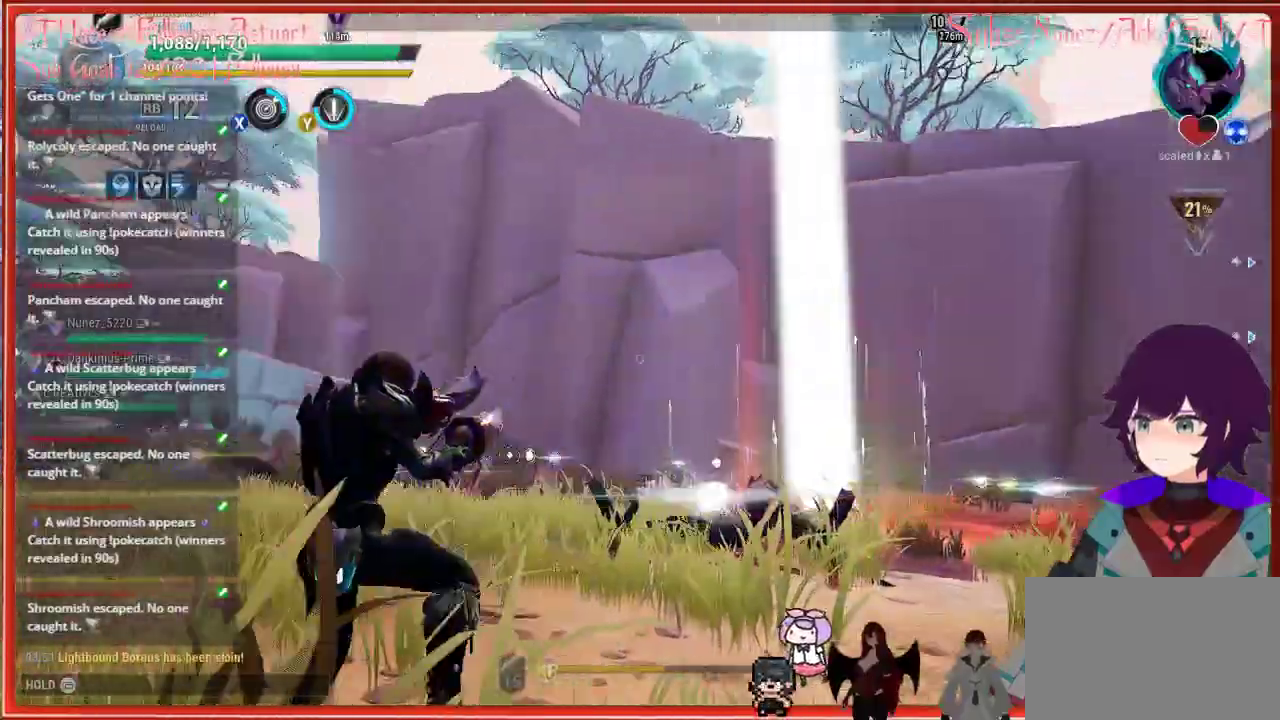
{"buttons": [], "left_stick": "up-left", "right_stick": "left", "events": [[417, "left_stick", "up-left"]]}
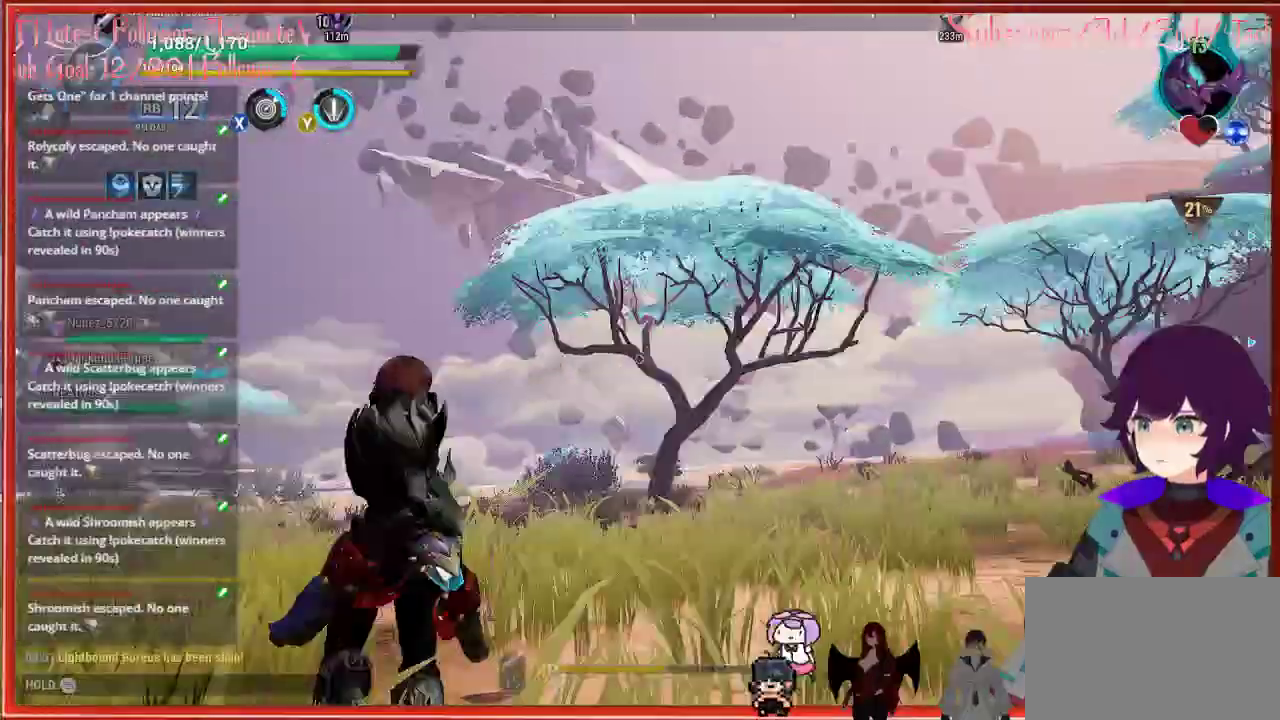
{"buttons": ["R3"], "left_stick": "up", "right_stick": "down-left", "events": [[167, "right_stick", "center"], [283, "left_stick", "up"], [450, "R3", "down"], [450, "right_stick", "down-left"]]}
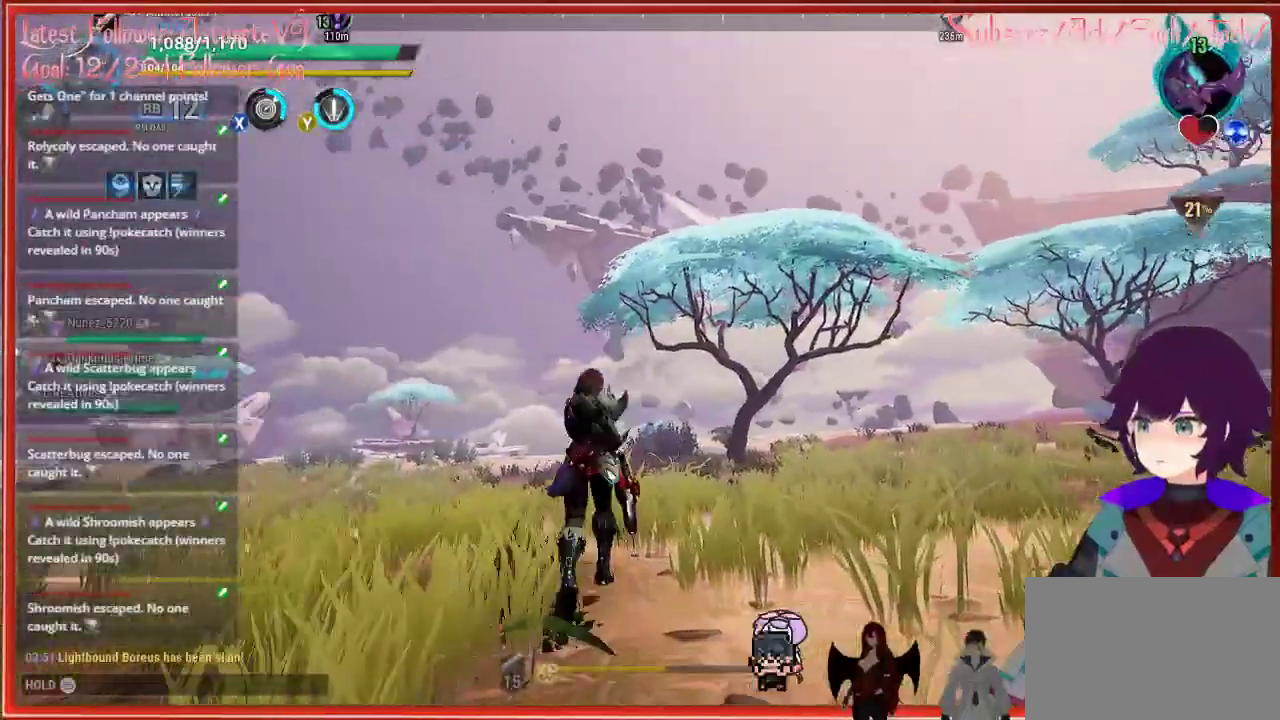
{"buttons": [], "left_stick": "up", "right_stick": "center", "events": [[83, "R3", "up"], [117, "right_stick", "left"], [367, "right_stick", "center"]]}
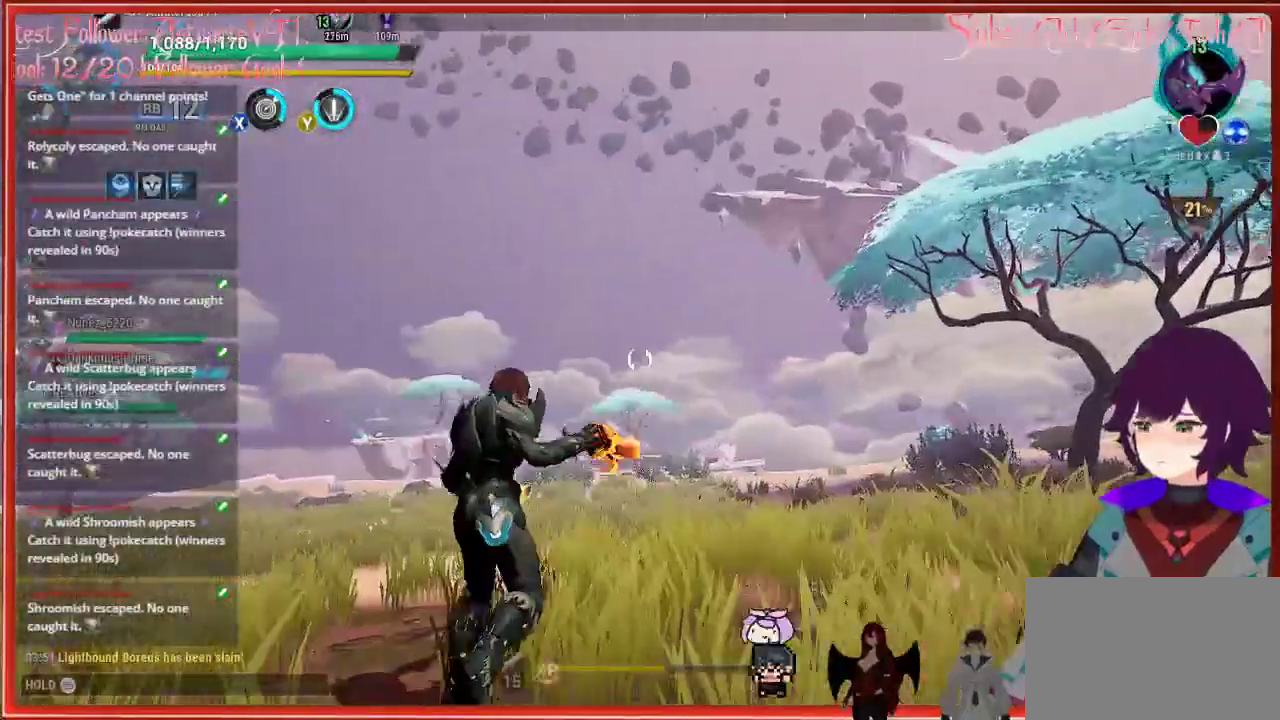
{"buttons": [], "left_stick": "up", "right_stick": "center", "events": [[50, "right_stick", "left"], [317, "right_stick", "center"]]}
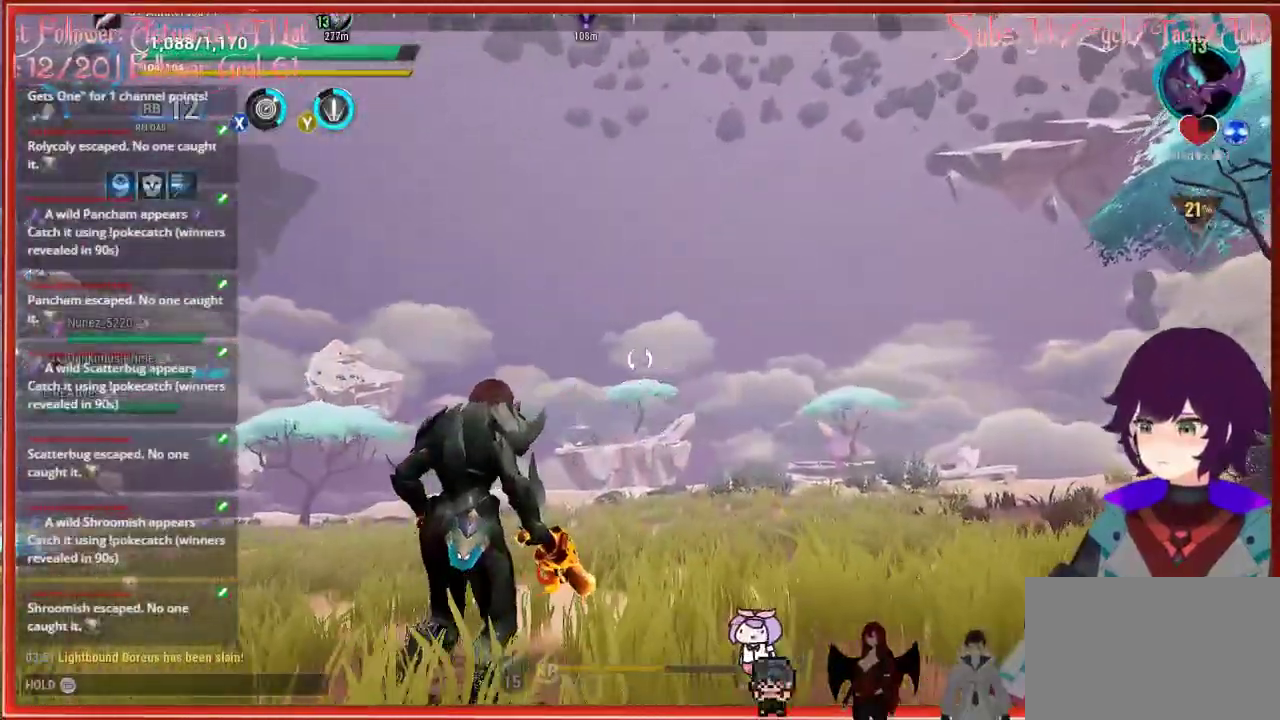
{"buttons": [], "left_stick": "up-right", "right_stick": "left", "events": [[133, "right_stick", "left"], [500, "left_stick", "up-right"]]}
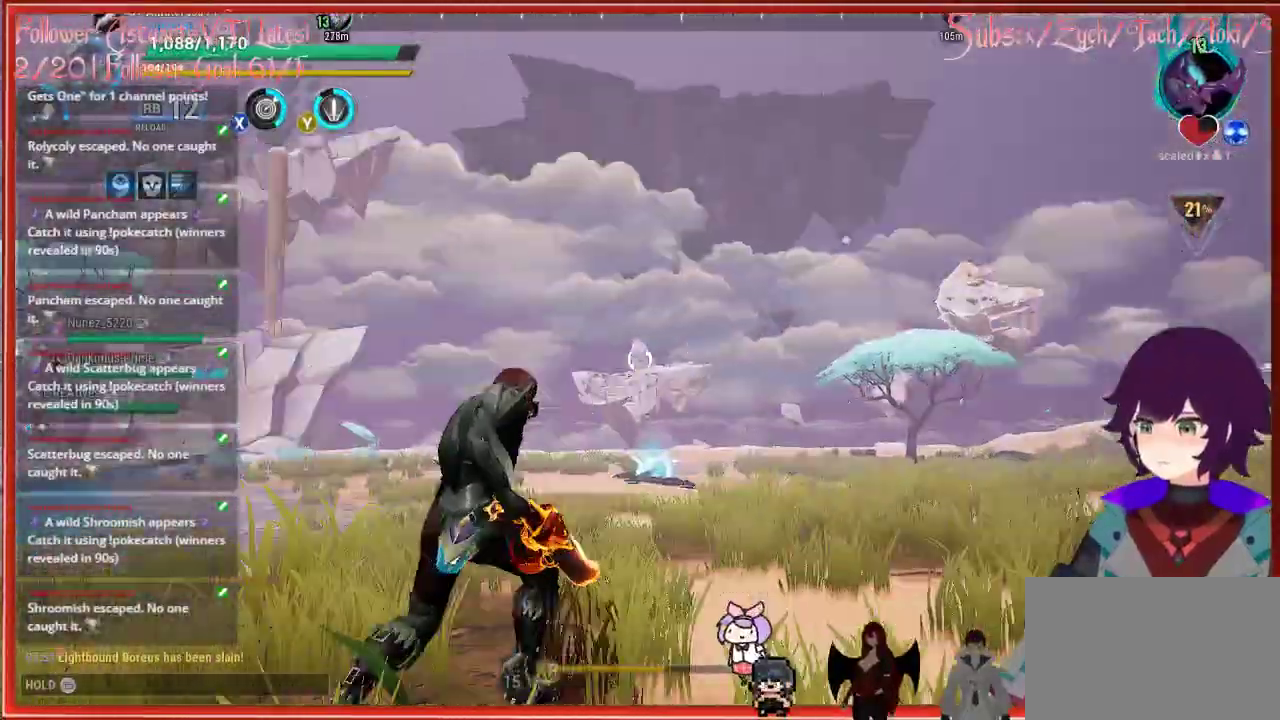
{"buttons": [], "left_stick": "right", "right_stick": "left", "events": [[267, "left_stick", "right"]]}
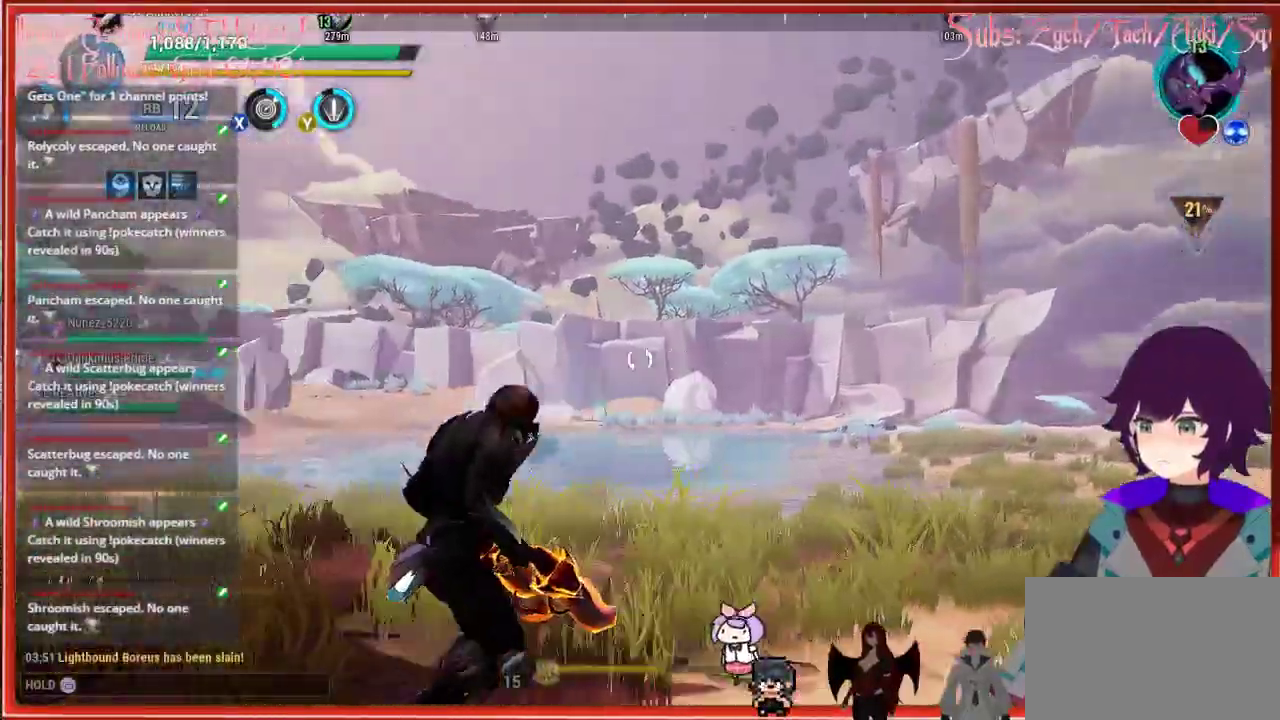
{"buttons": [], "left_stick": "down-right", "right_stick": "left", "events": [[217, "left_stick", "down-right"]]}
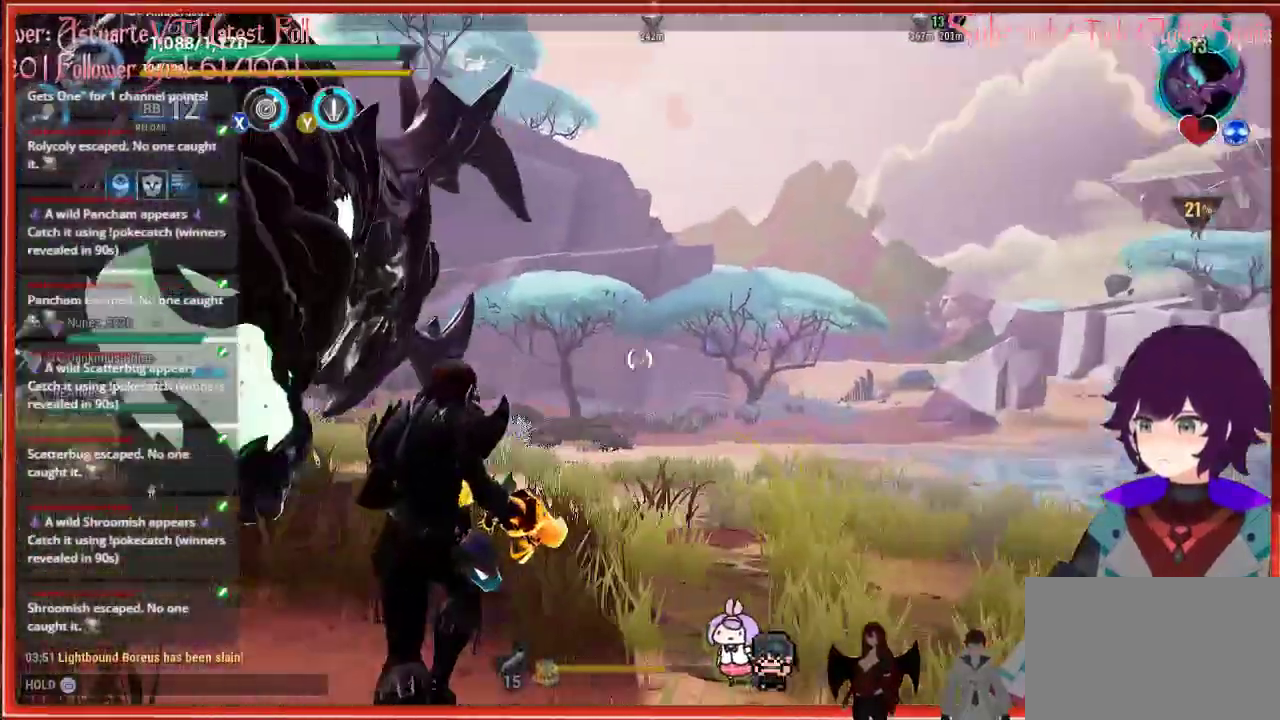
{"buttons": ["R2"], "left_stick": "down-left", "right_stick": "up-left", "events": [[100, "left_stick", "down"], [267, "right_stick", "up-left"], [383, "R2", "down"], [383, "left_stick", "down-left"]]}
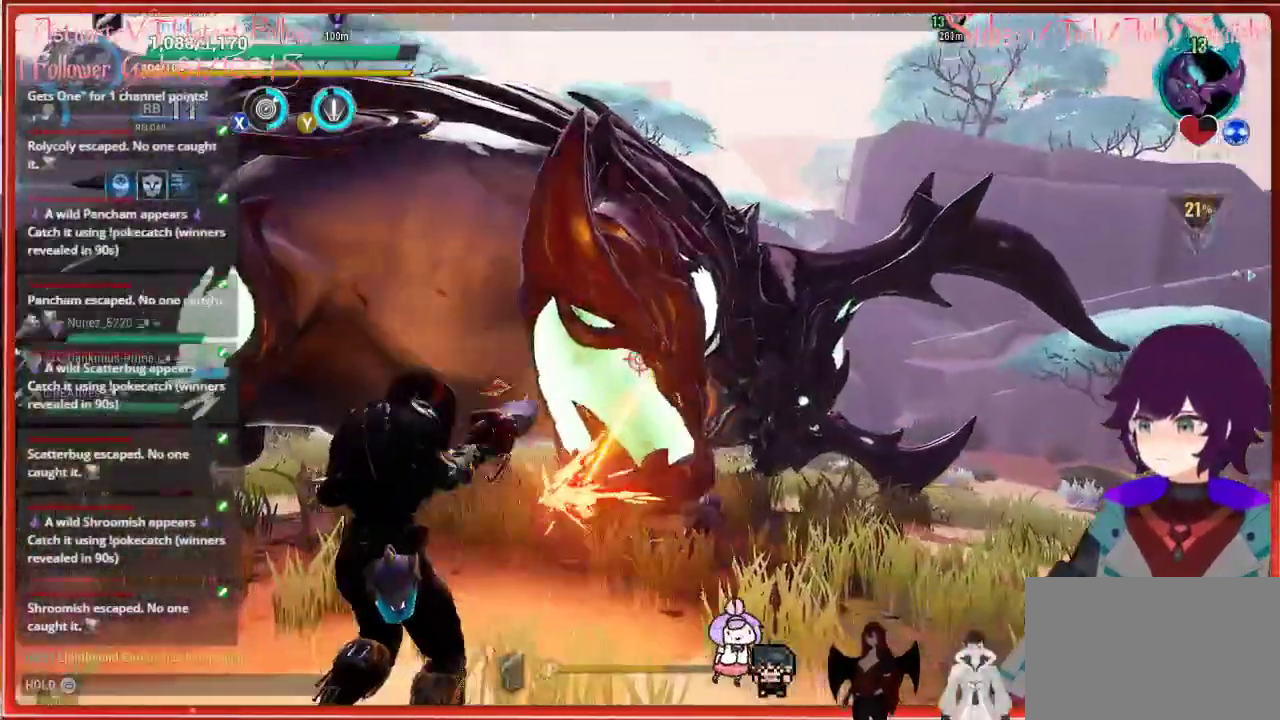
{"buttons": ["R2"], "left_stick": "left", "right_stick": "center", "events": [[183, "right_stick", "up-right"], [317, "right_stick", "center"], [467, "left_stick", "left"]]}
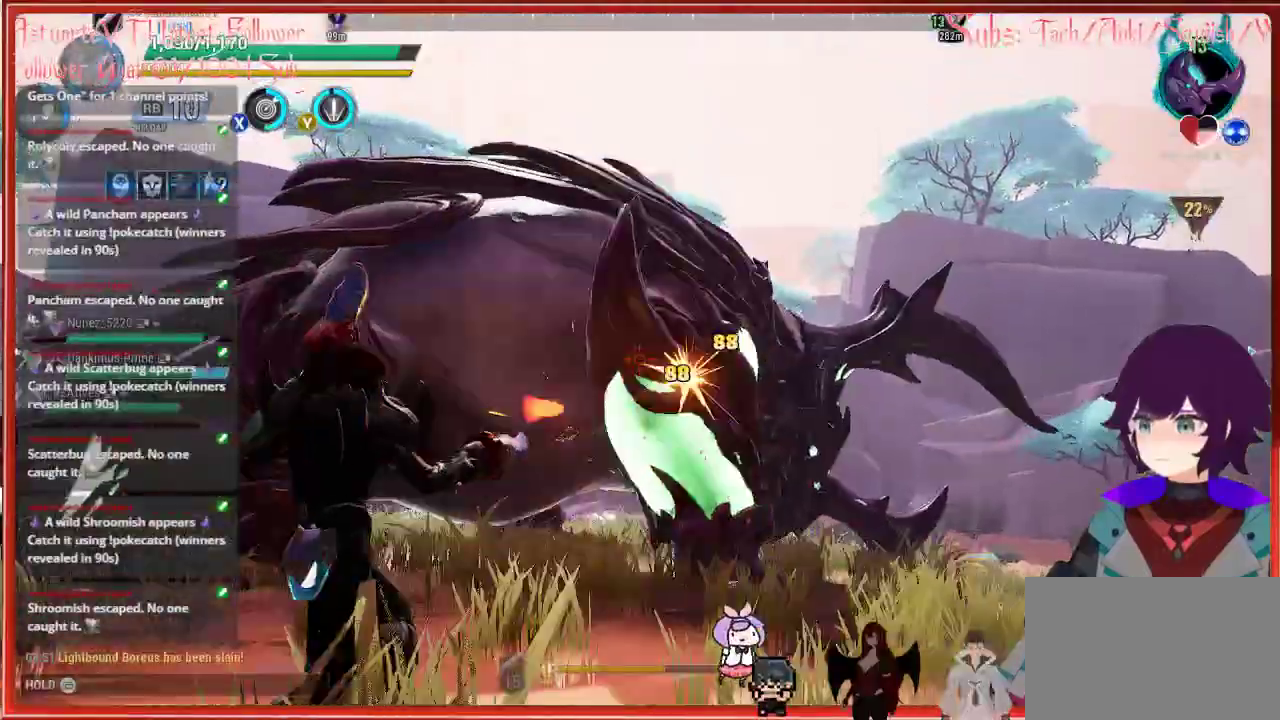
{"buttons": ["R2"], "left_stick": "left", "right_stick": "center", "events": []}
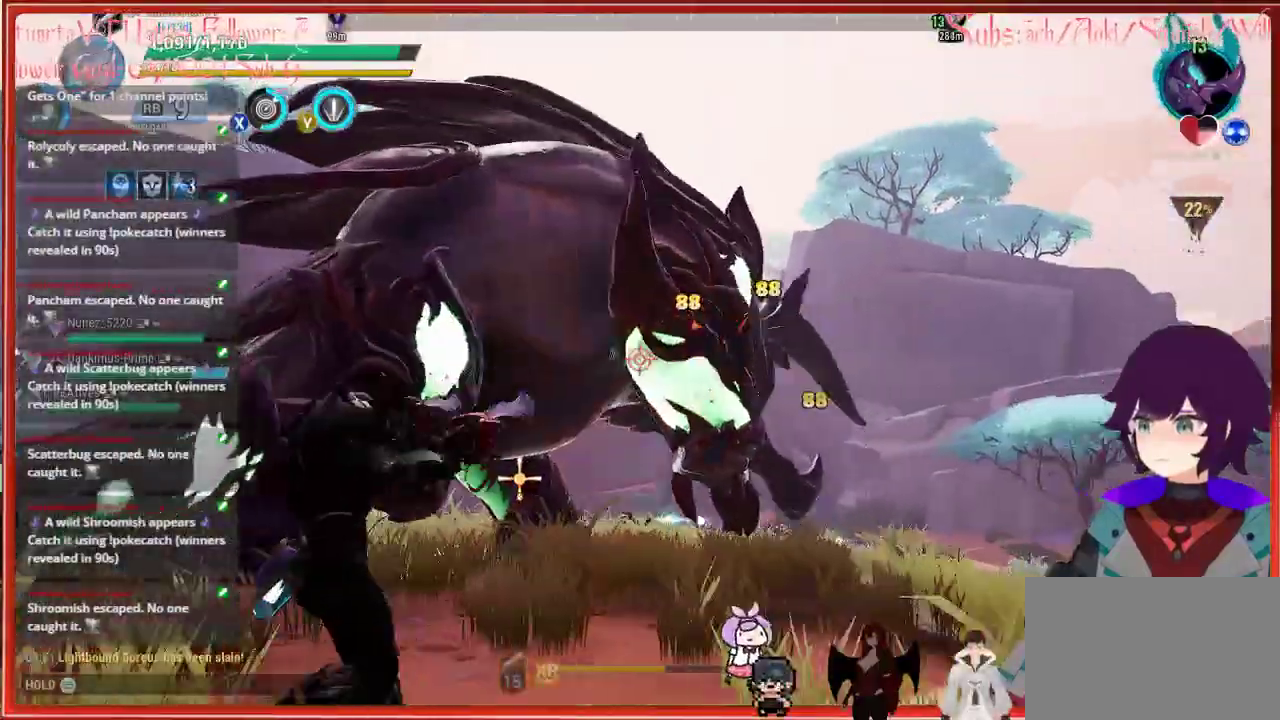
{"buttons": ["R2"], "left_stick": "left", "right_stick": "down-left", "events": [[367, "right_stick", "down"], [500, "right_stick", "down-left"]]}
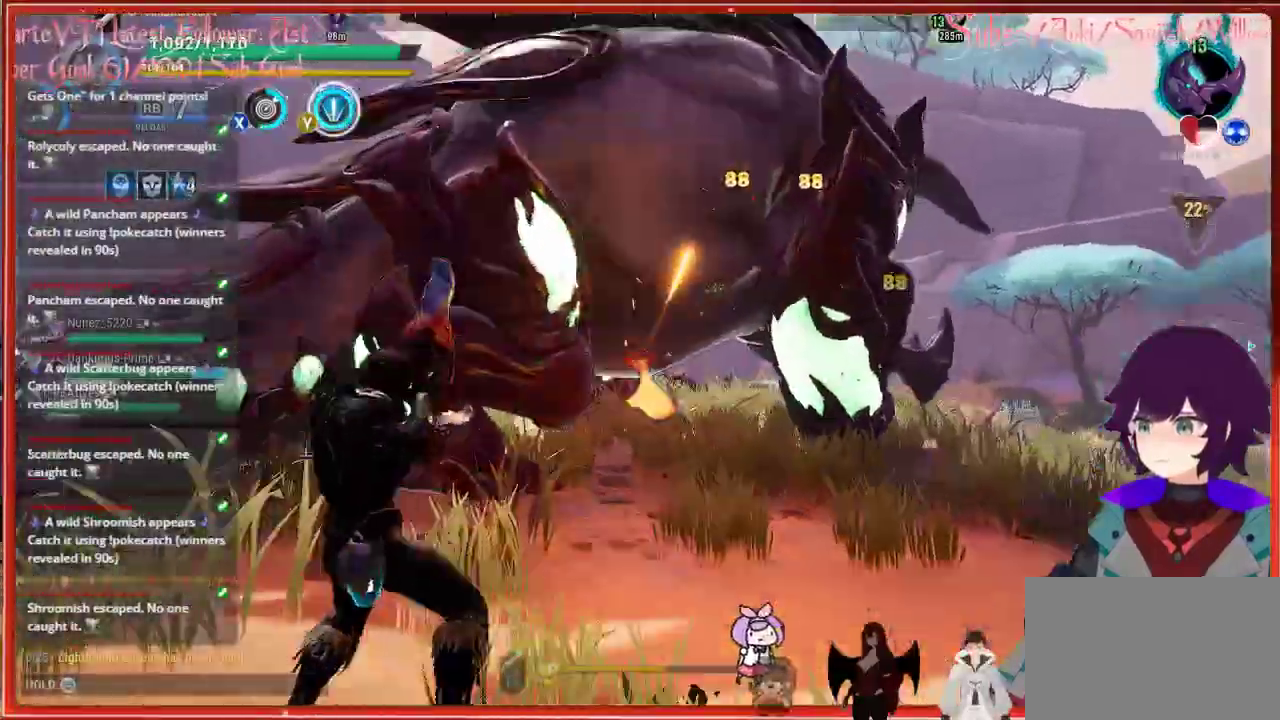
{"buttons": [], "left_stick": "left", "right_stick": "left", "events": [[433, "R2", "up"], [433, "right_stick", "left"]]}
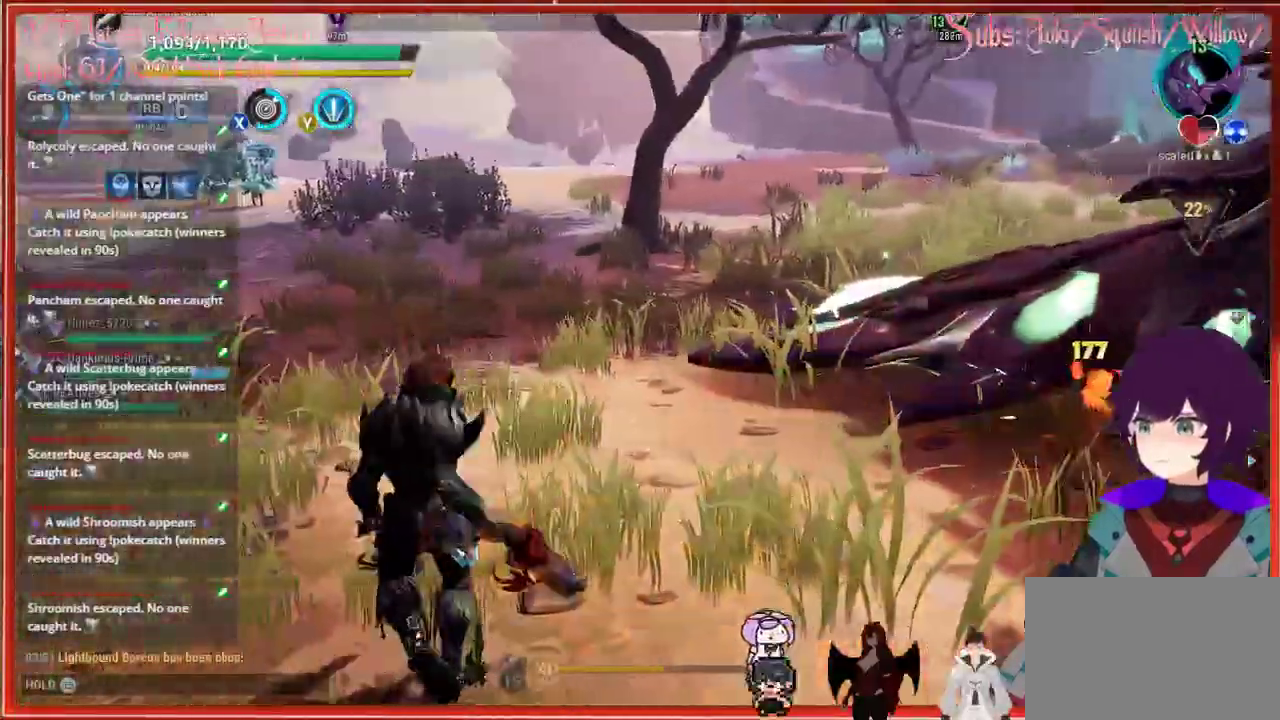
{"buttons": [], "left_stick": "up-left", "right_stick": "center", "events": [[17, "right_stick", "center"], [83, "Y", "down"], [150, "Y", "up"], [333, "left_stick", "up-left"]]}
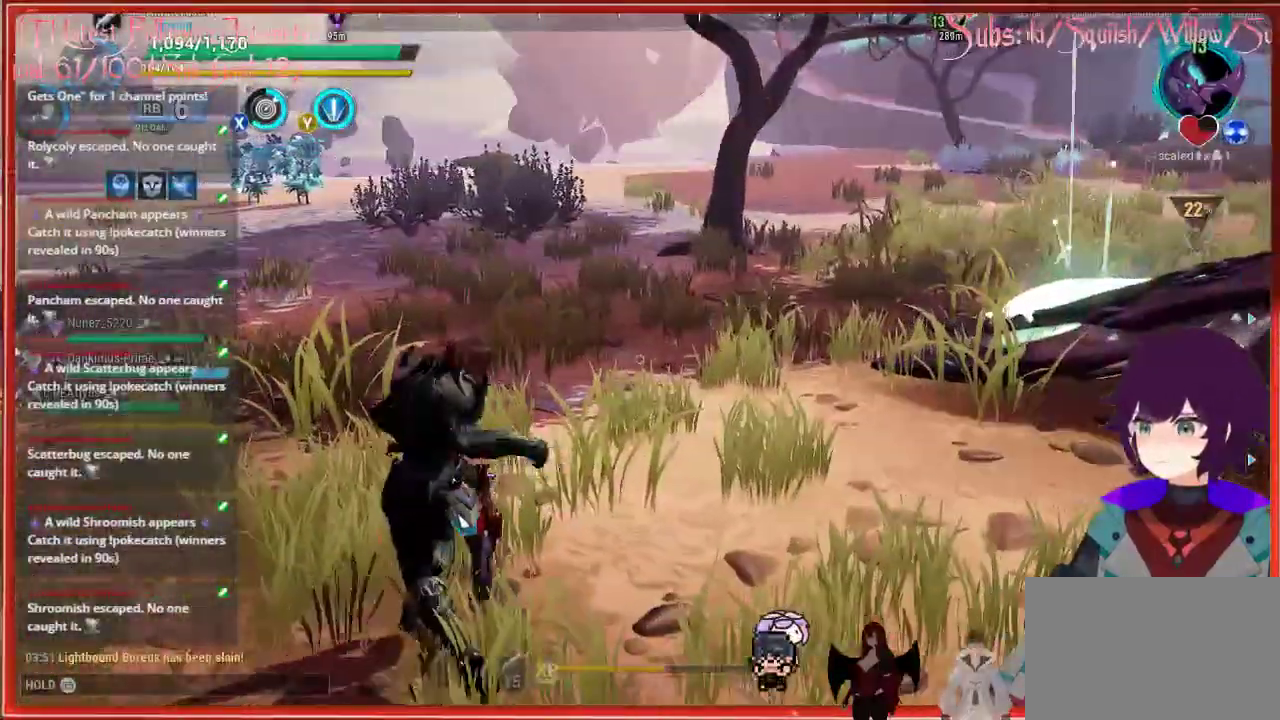
{"buttons": [], "left_stick": "up-right", "right_stick": "right", "events": [[117, "left_stick", "up"], [317, "left_stick", "up-right"], [333, "right_stick", "right"]]}
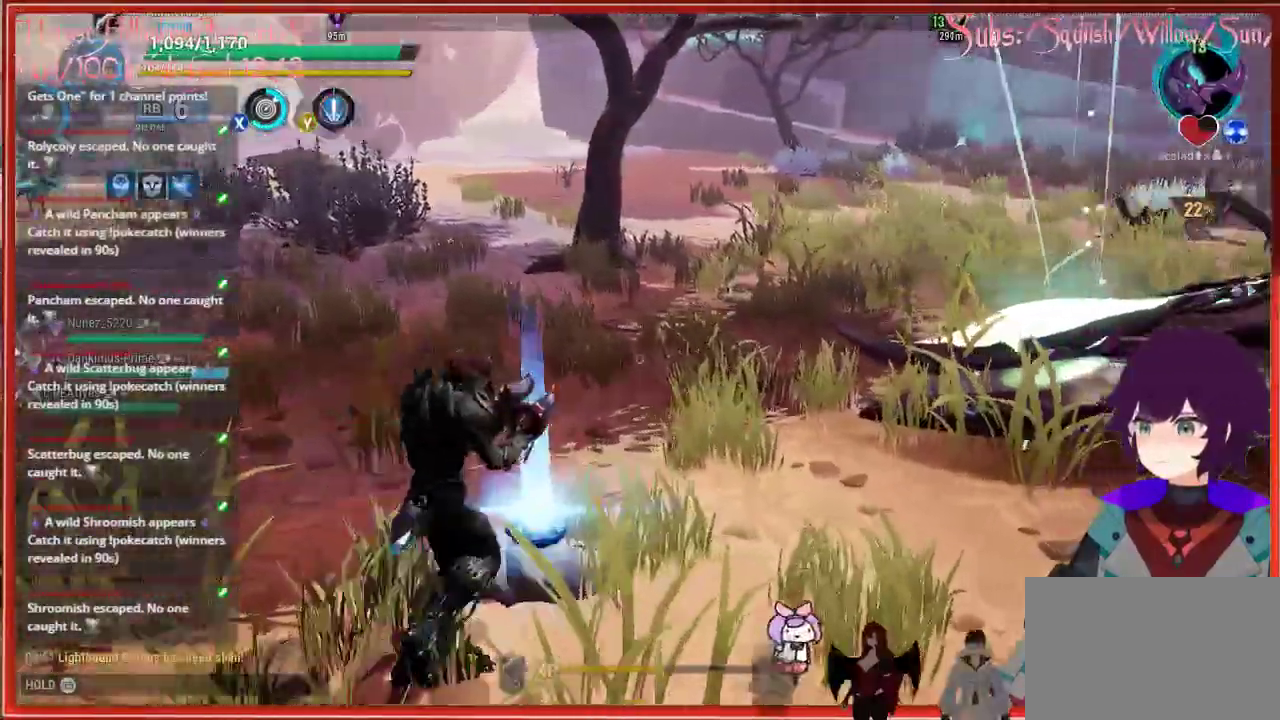
{"buttons": [], "left_stick": "up-left", "right_stick": "right", "events": [[333, "left_stick", "up"], [433, "left_stick", "up-left"]]}
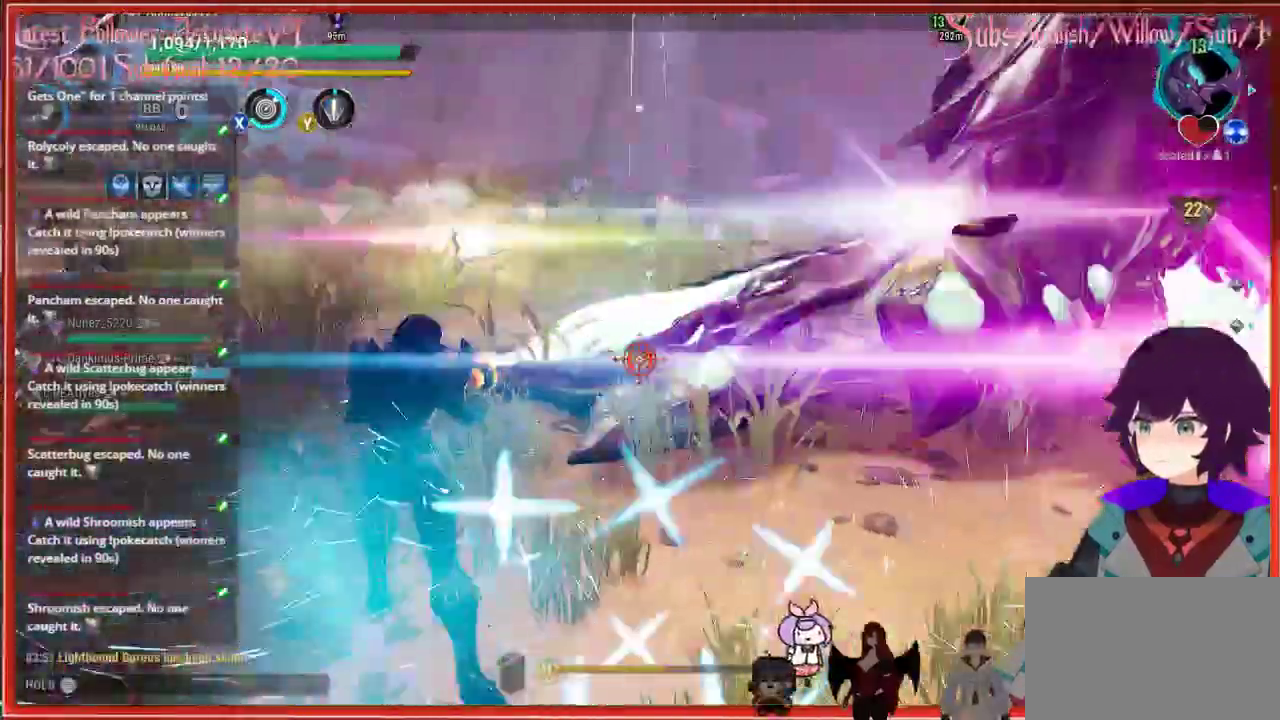
{"buttons": [], "left_stick": "up-left", "right_stick": "right", "events": []}
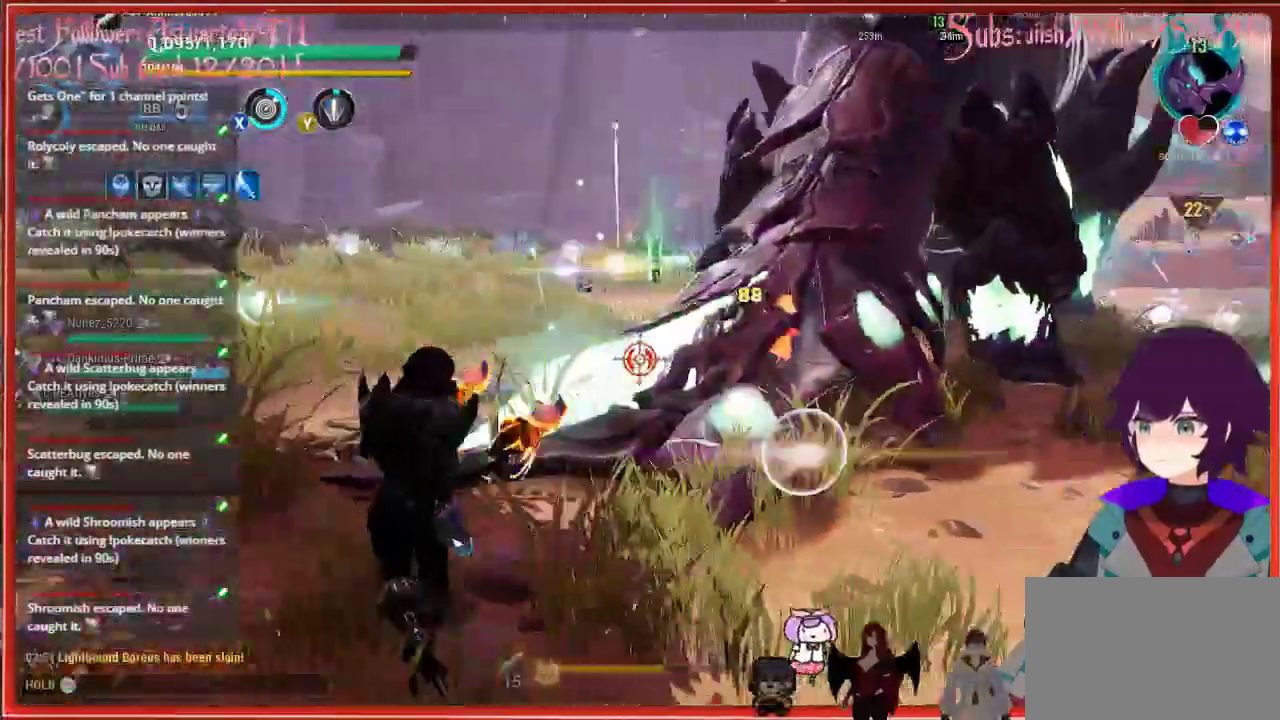
{"buttons": [], "left_stick": "up-left", "right_stick": "right", "events": []}
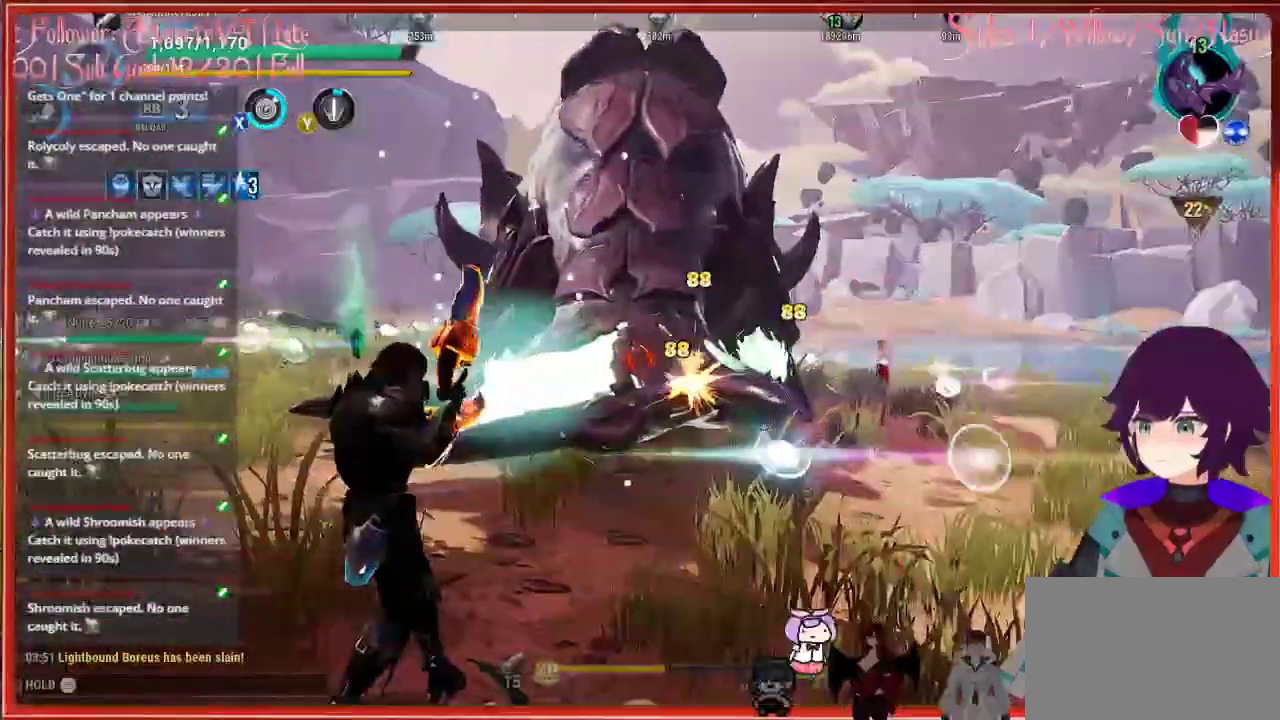
{"buttons": ["R2"], "left_stick": "down-left", "right_stick": "right", "events": [[233, "R2", "down"], [283, "left_stick", "down-left"]]}
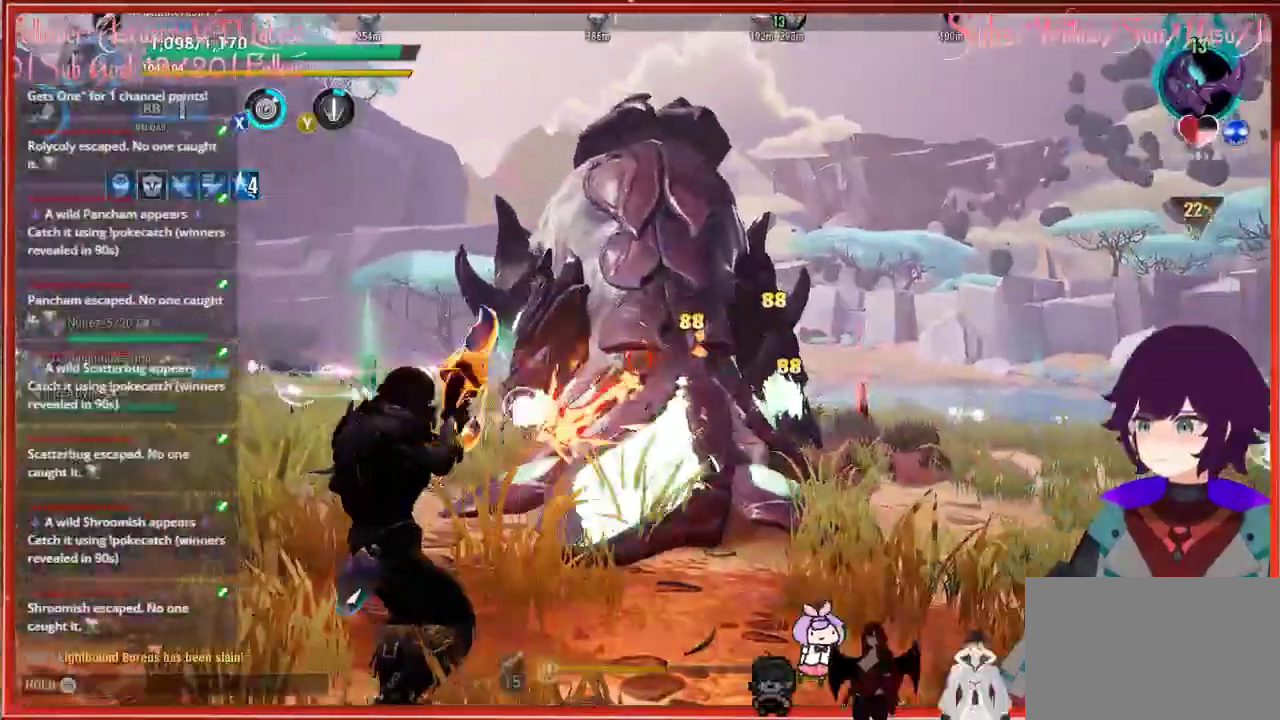
{"buttons": ["R2"], "left_stick": "down-left", "right_stick": "center", "events": [[267, "right_stick", "center"]]}